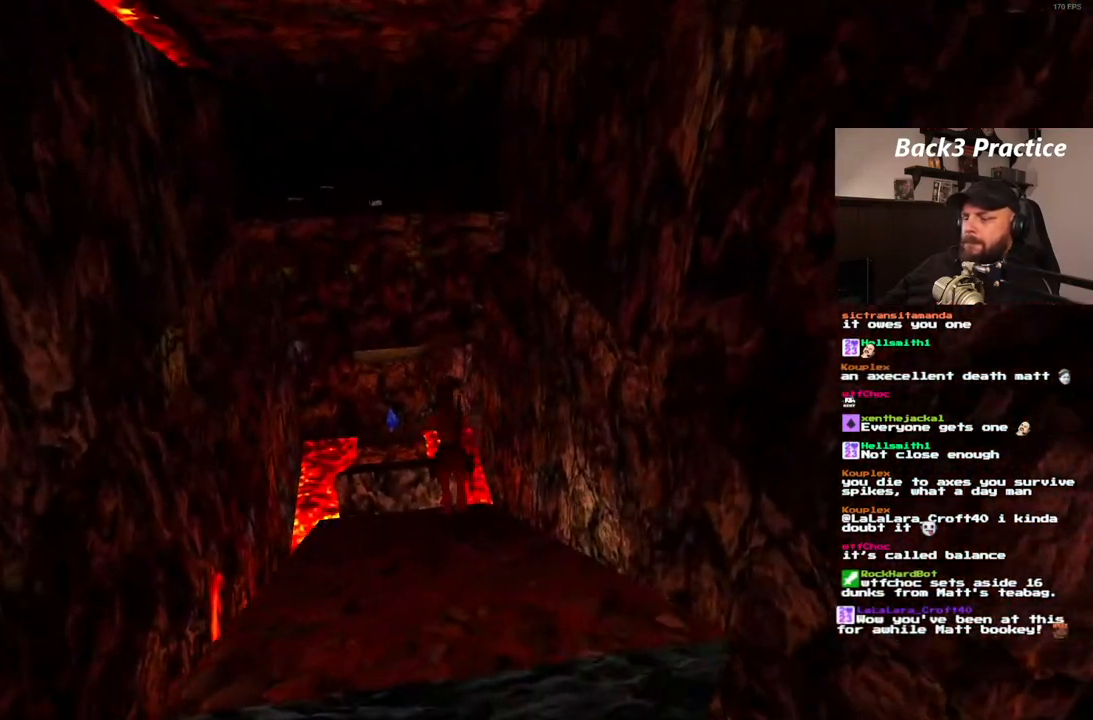
Gameplay with a controller (PlayStation layout); each line is a JSON object with the inputs held at the frame after it. "events" lists button and stick changes between this image and that frame as [ms after this image, input, new state], when the widget could be followed in between. Not read: HOME L3 R3.
{"buttons": [], "left_stick": "center", "right_stick": "center", "events": [[233, "DPAD_RIGHT", "down"], [367, "SQUARE", "up"], [383, "DPAD_RIGHT", "up"]]}
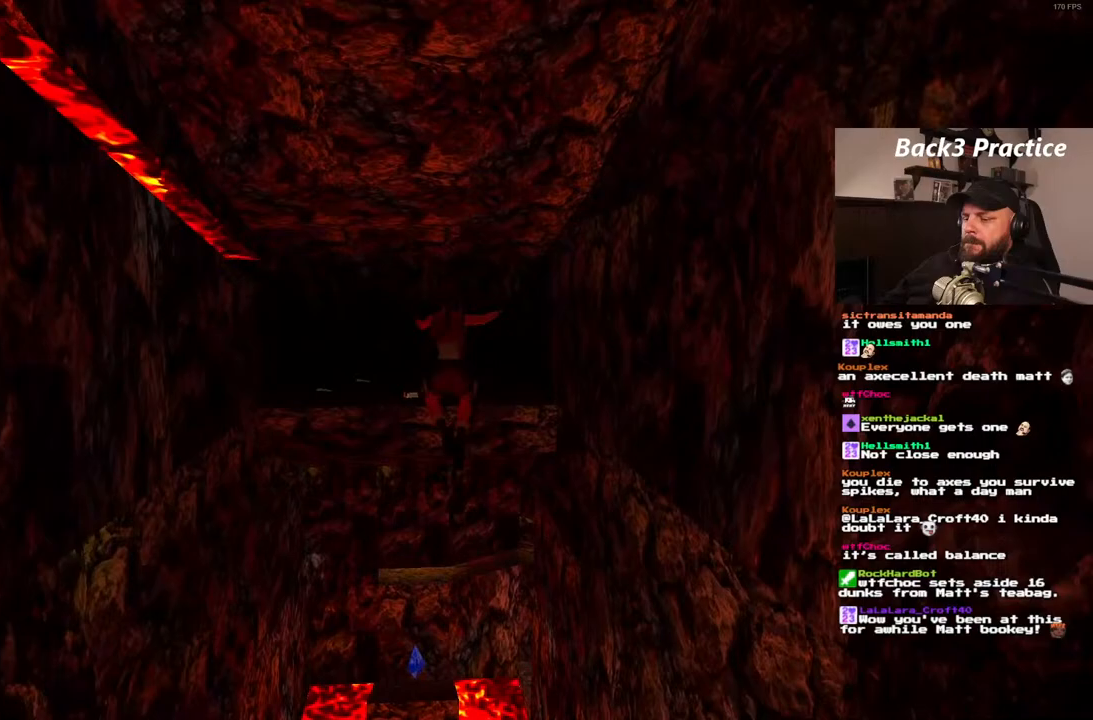
{"buttons": [], "left_stick": "center", "right_stick": "center", "events": [[383, "DPAD_RIGHT", "down"], [500, "DPAD_RIGHT", "up"]]}
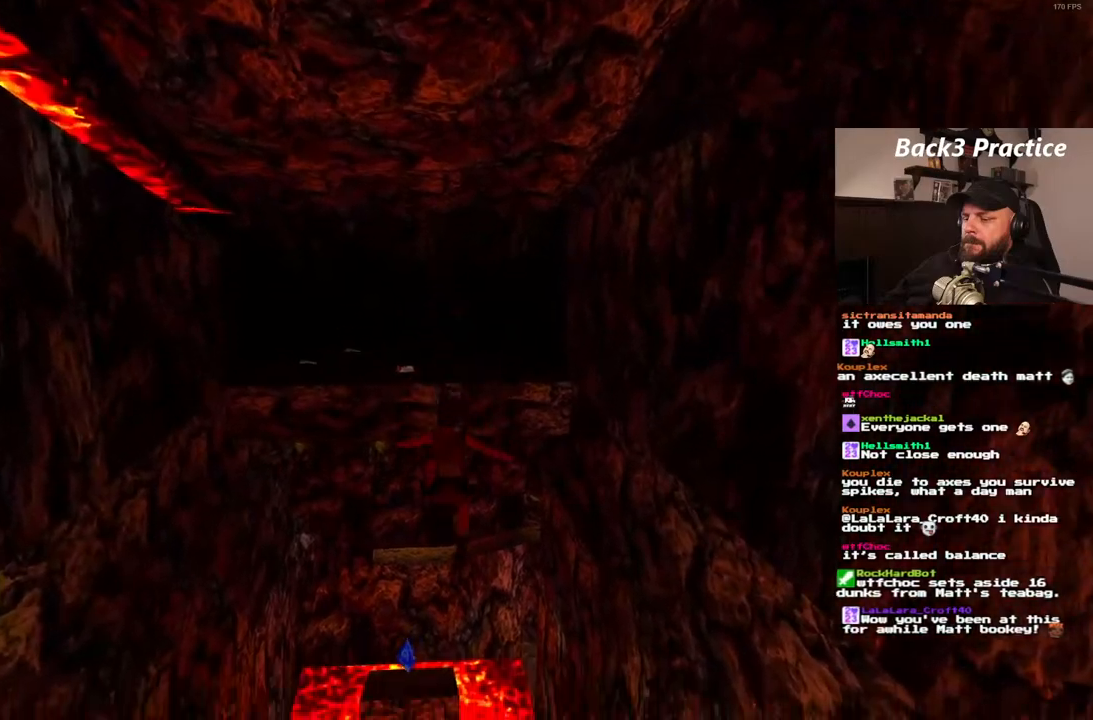
{"buttons": [], "left_stick": "center", "right_stick": "center", "events": []}
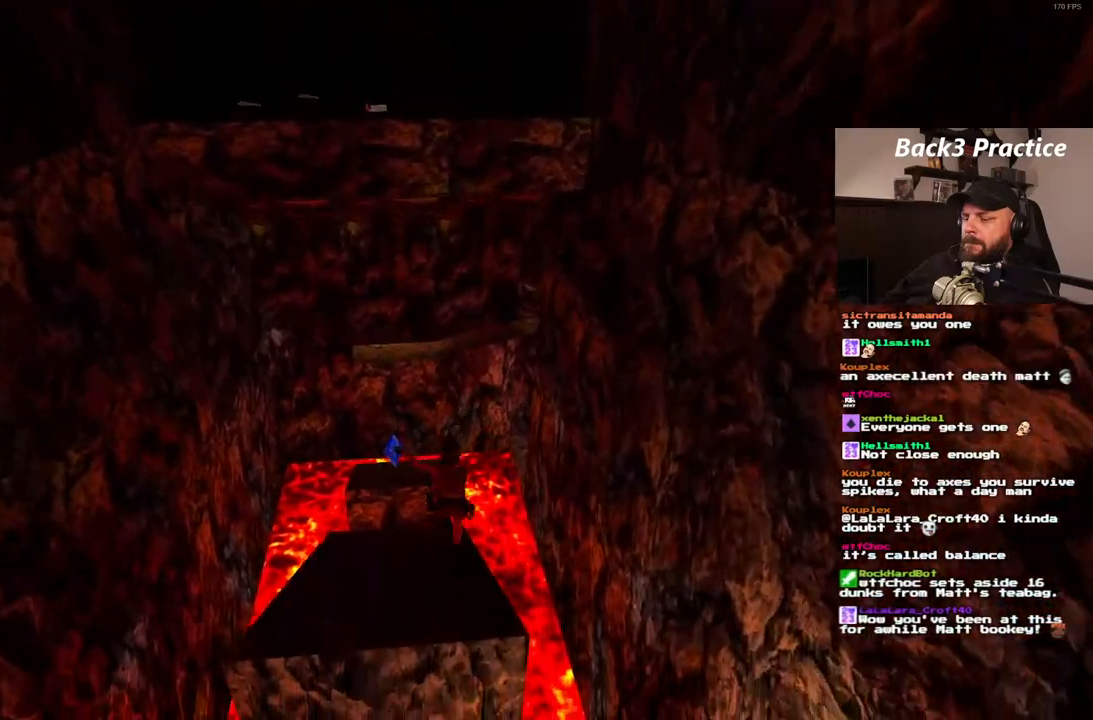
{"buttons": ["SQUARE"], "left_stick": "center", "right_stick": "center", "events": [[283, "DPAD_RIGHT", "down"], [417, "DPAD_RIGHT", "up"], [483, "SQUARE", "down"]]}
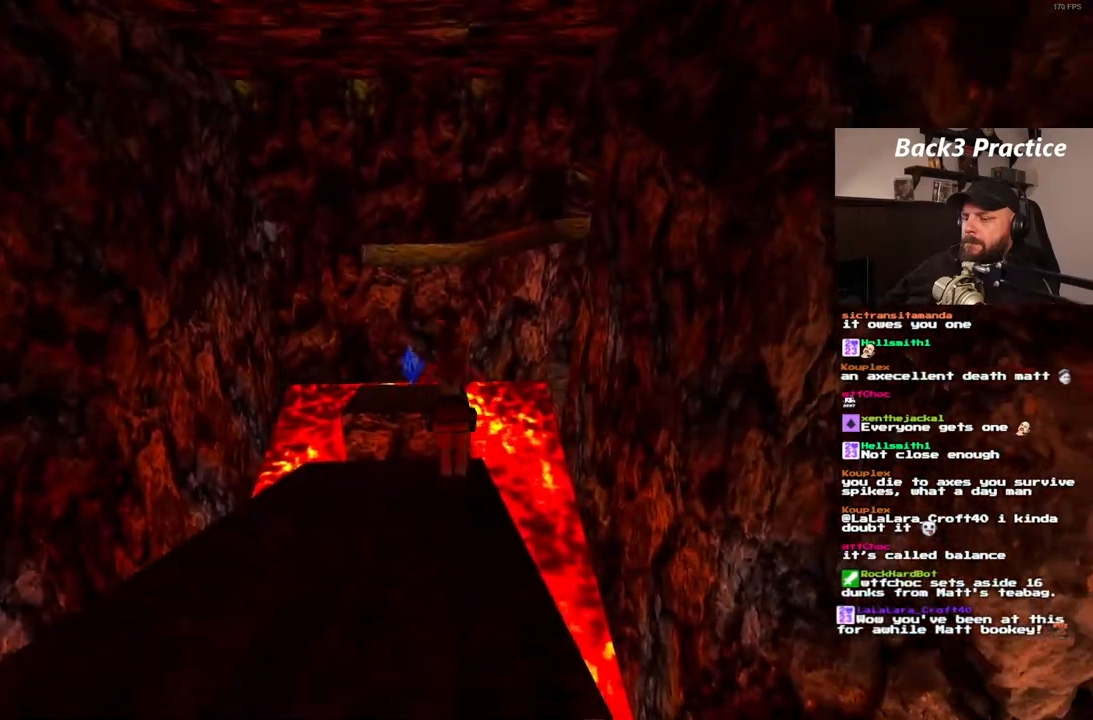
{"buttons": [], "left_stick": "center", "right_stick": "center", "events": [[483, "SQUARE", "up"]]}
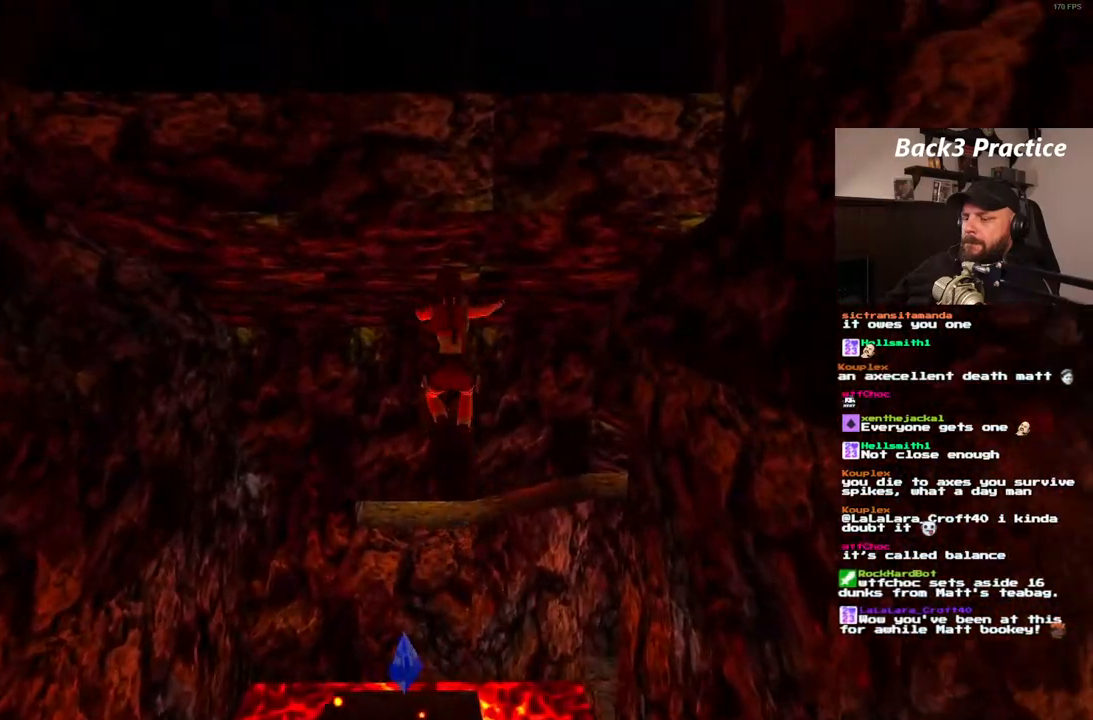
{"buttons": ["DPAD_RIGHT"], "left_stick": "center", "right_stick": "center", "events": [[267, "DPAD_RIGHT", "down"]]}